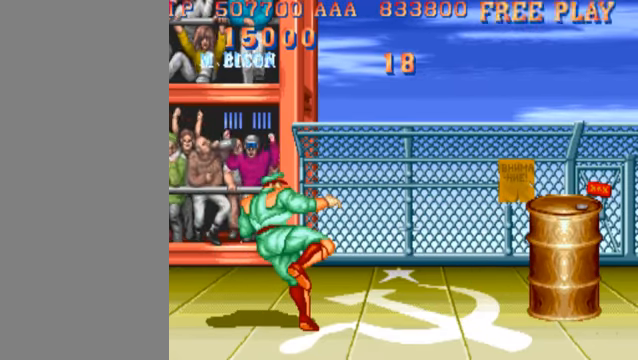
Gameplay with a controller (arcade stick); each line is a JSON object with the inputs held at the frame after it. "events" lists button and stick changes between this image and that frame as [ms after this image, input, new state], when the widget could be followed in between. Not read: L3 R3.
{"buttons": [], "left_stick": "center", "events": [[34, "HK", "up"], [500, "left_stick", "center"]]}
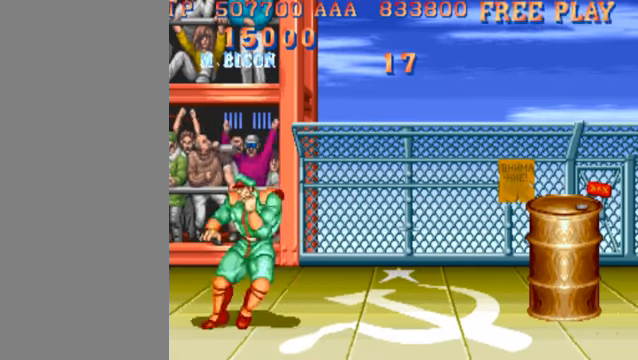
{"buttons": [], "left_stick": "left", "events": [[67, "left_stick", "right"], [400, "HK", "down"], [400, "left_stick", "down"], [500, "HK", "up"], [500, "left_stick", "left"]]}
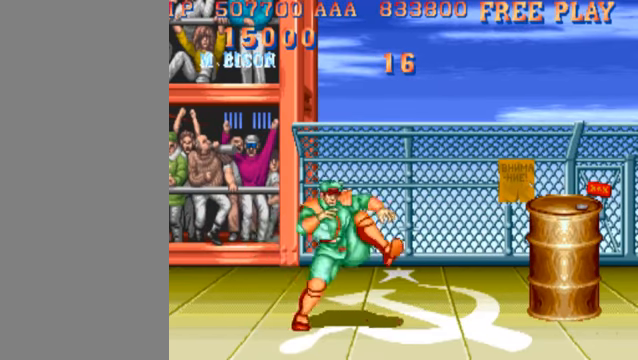
{"buttons": [], "left_stick": "left", "events": []}
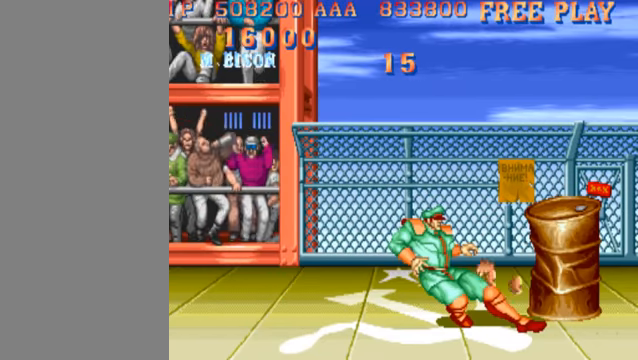
{"buttons": [], "left_stick": "left", "events": []}
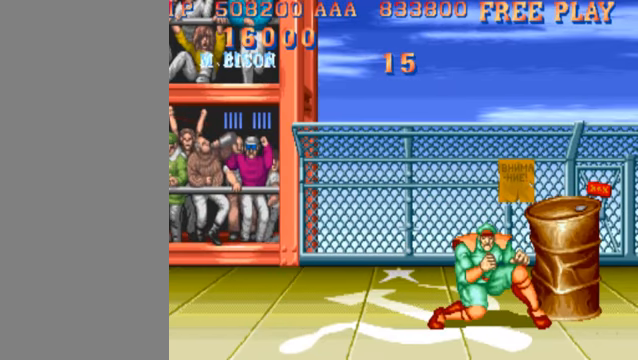
{"buttons": [], "left_stick": "center", "events": [[34, "HP", "down"], [267, "HP", "up"], [434, "left_stick", "center"]]}
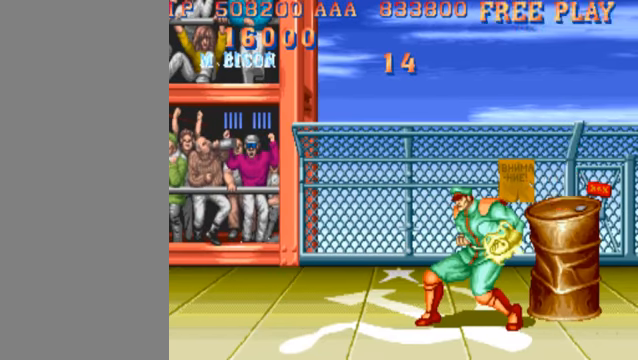
{"buttons": [], "left_stick": "left", "events": [[200, "left_stick", "right"], [300, "HK", "down"], [300, "left_stick", "down"], [367, "left_stick", "left"], [434, "HK", "up"]]}
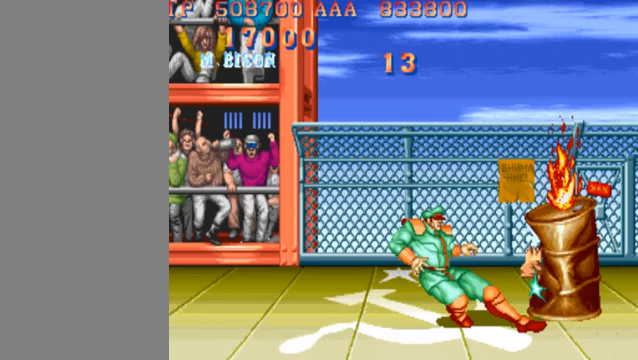
{"buttons": [], "left_stick": "left", "events": []}
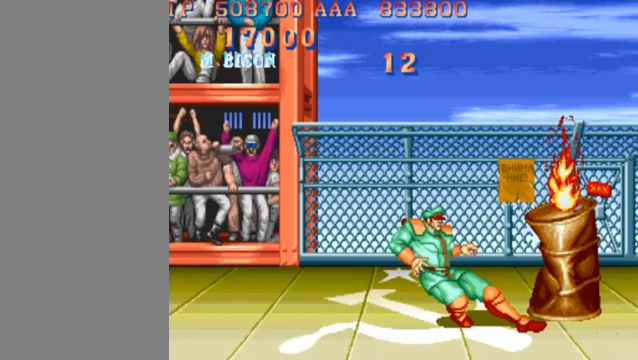
{"buttons": ["HP"], "left_stick": "left", "events": [[500, "HP", "down"]]}
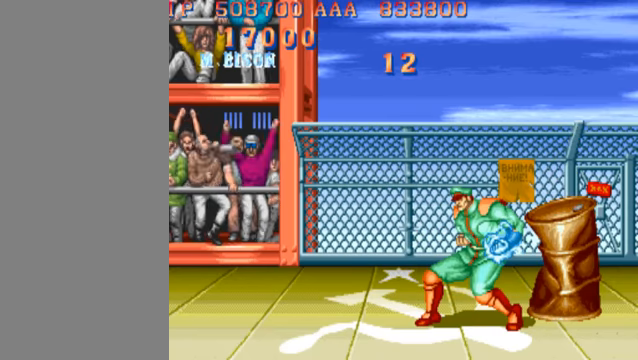
{"buttons": [], "left_stick": "center", "events": [[233, "HP", "up"], [333, "left_stick", "center"]]}
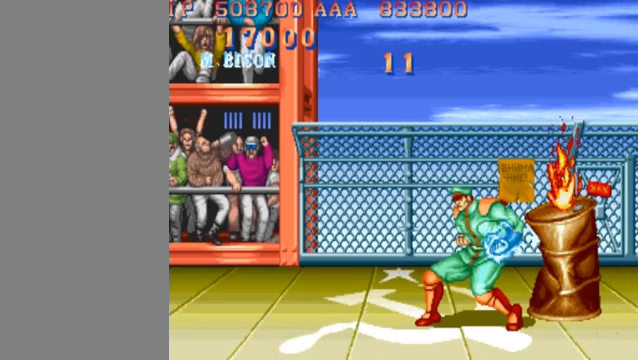
{"buttons": [], "left_stick": "left", "events": [[33, "left_stick", "right"], [133, "left_stick", "down"], [167, "HK", "down"], [200, "left_stick", "left"], [267, "HK", "up"]]}
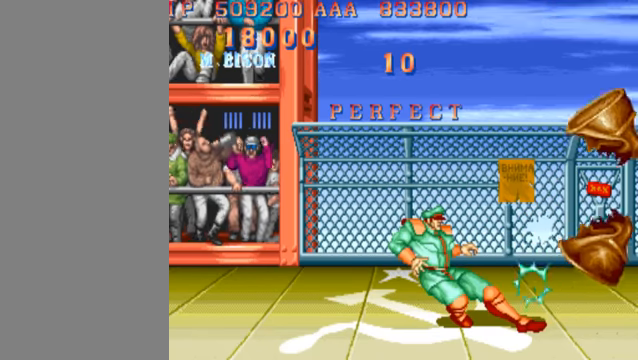
{"buttons": ["HK"], "left_stick": "center", "events": [[400, "left_stick", "center"], [500, "HK", "down"]]}
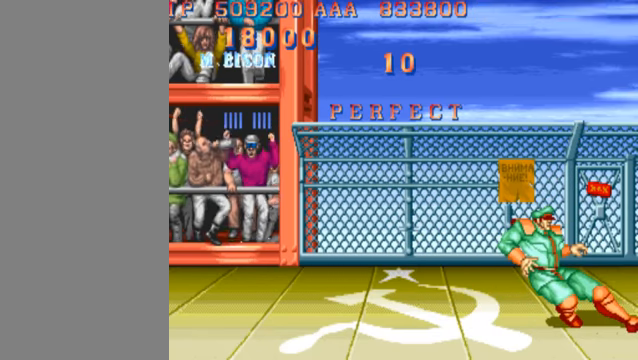
{"buttons": ["HK"], "left_stick": "center", "events": []}
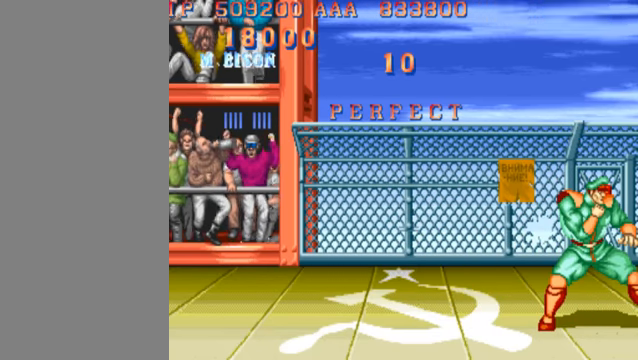
{"buttons": ["HK"], "left_stick": "right", "events": [[500, "left_stick", "right"]]}
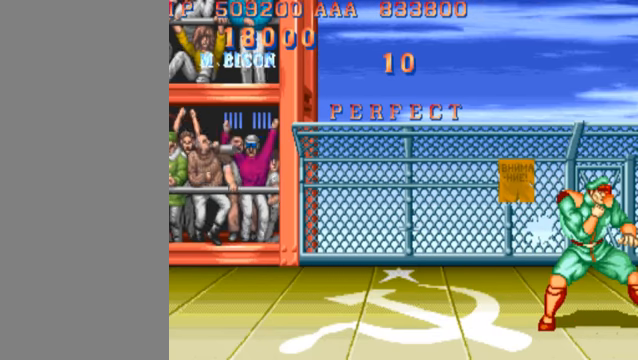
{"buttons": ["HK"], "left_stick": "right", "events": [[100, "left_stick", "up-left"], [200, "left_stick", "down"], [333, "left_stick", "right"], [433, "left_stick", "up"], [500, "left_stick", "right"]]}
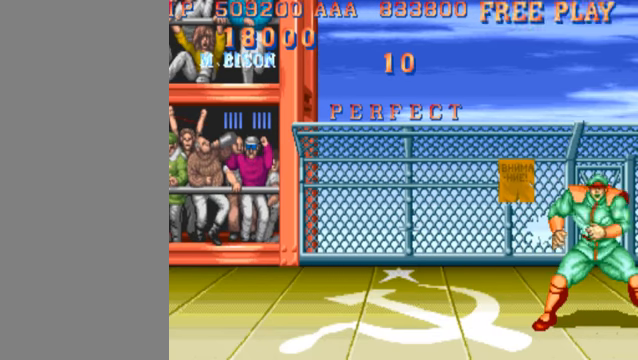
{"buttons": ["HK"], "left_stick": "right", "events": [[267, "left_stick", "up-left"], [333, "left_stick", "down-right"], [400, "left_stick", "up"], [500, "left_stick", "right"]]}
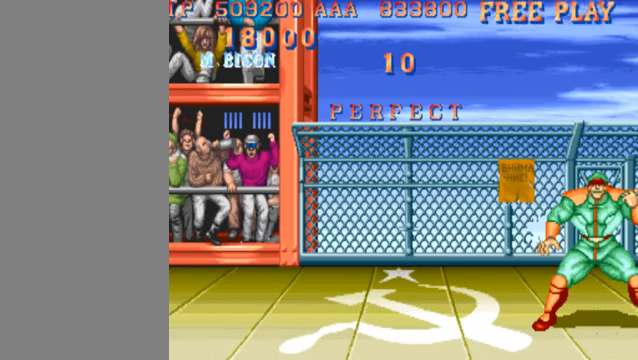
{"buttons": ["HK"], "left_stick": "center", "events": [[133, "left_stick", "down"], [233, "left_stick", "up"], [300, "left_stick", "center"]]}
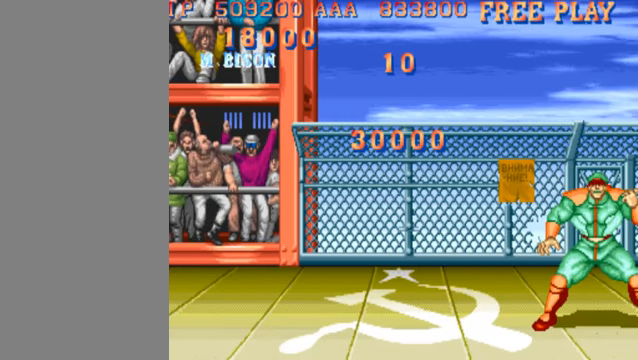
{"buttons": ["HK"], "left_stick": "center", "events": []}
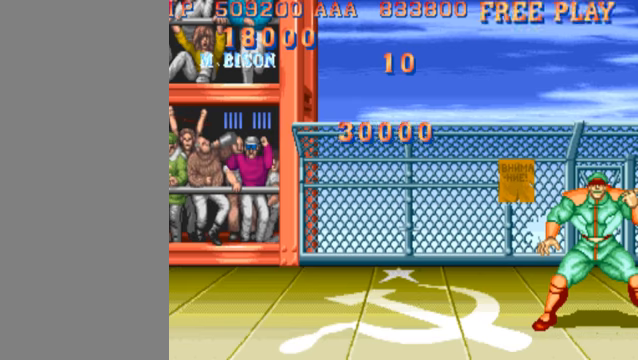
{"buttons": ["HK"], "left_stick": "center", "events": []}
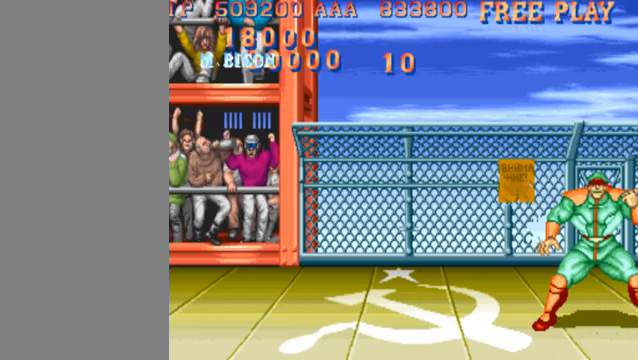
{"buttons": ["HK"], "left_stick": "center", "events": []}
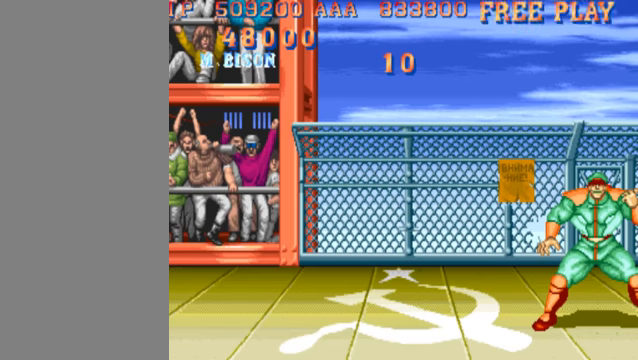
{"buttons": ["HK"], "left_stick": "center", "events": []}
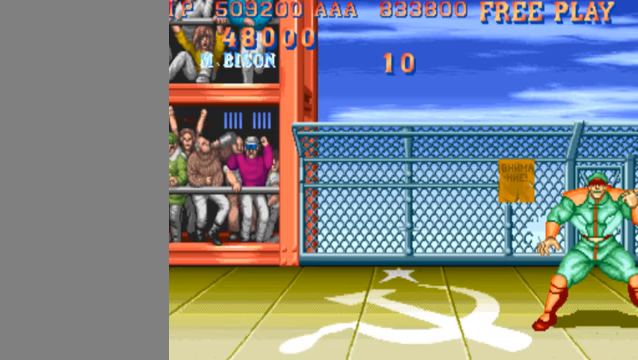
{"buttons": ["HK"], "left_stick": "center", "events": []}
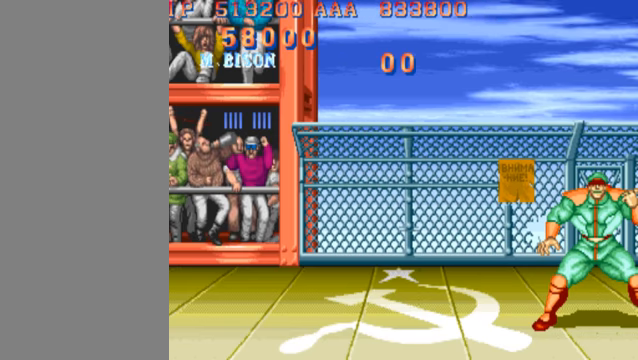
{"buttons": ["HK"], "left_stick": "center", "events": []}
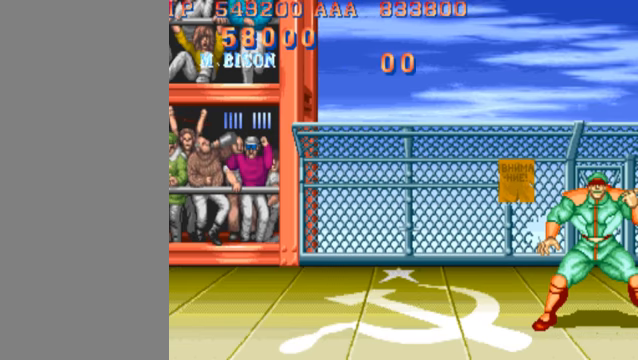
{"buttons": ["HK"], "left_stick": "center", "events": []}
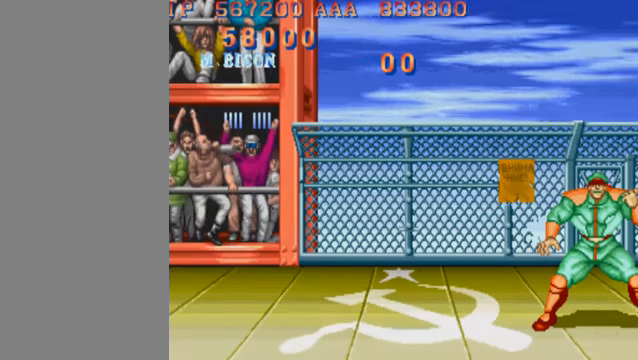
{"buttons": ["HK"], "left_stick": "center", "events": []}
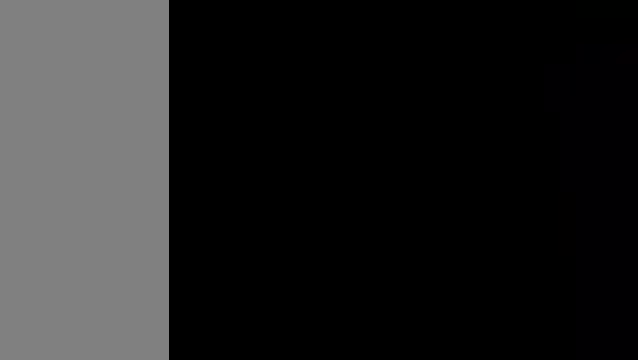
{"buttons": ["HK"], "left_stick": "center", "events": []}
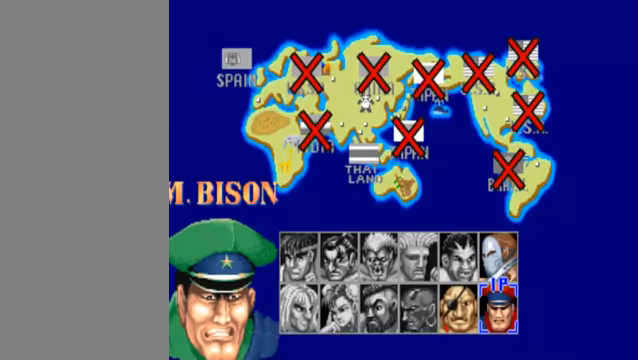
{"buttons": ["HK"], "left_stick": "center", "events": []}
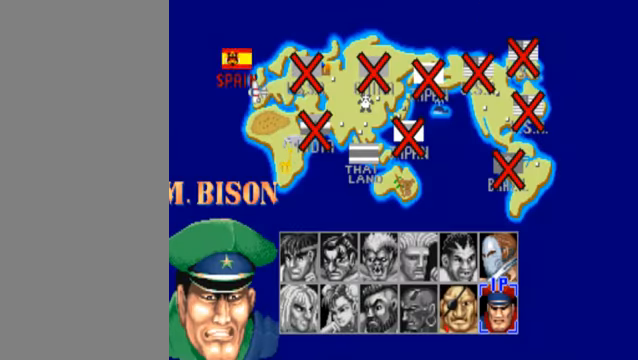
{"buttons": ["HK"], "left_stick": "center", "events": []}
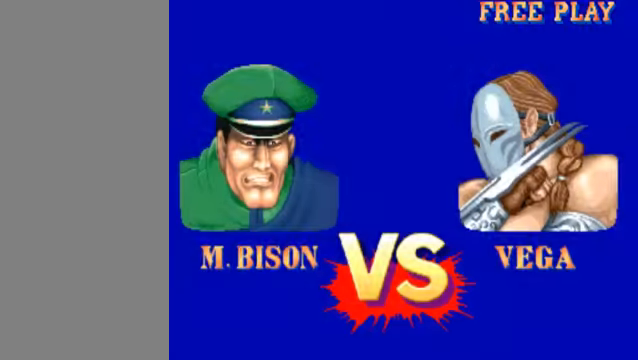
{"buttons": [], "left_stick": "center", "events": [[300, "HK", "up"]]}
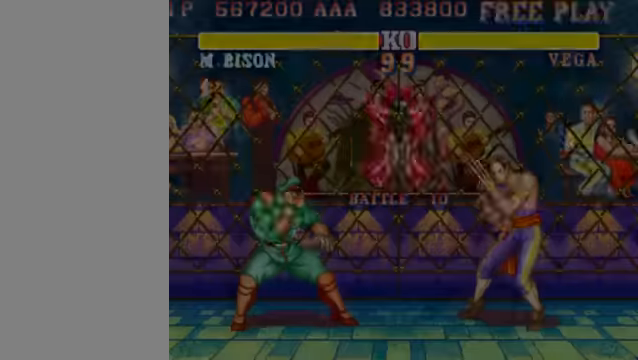
{"buttons": [], "left_stick": "center", "events": []}
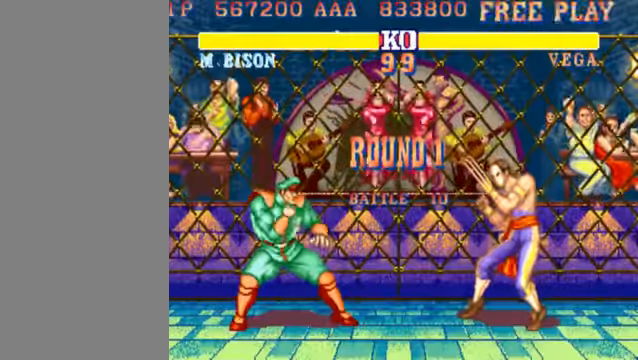
{"buttons": [], "left_stick": "down-left", "events": [[134, "left_stick", "down-left"]]}